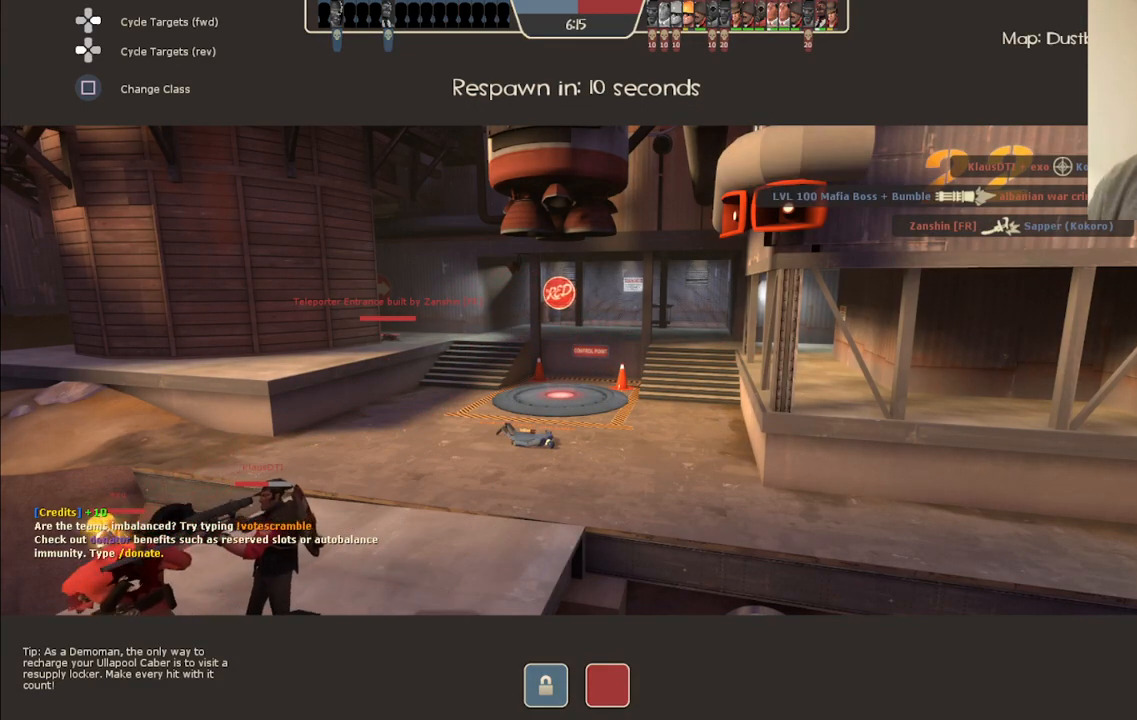
Gameplay with a controller (PlayStation layout); each line is a JSON object with the inputs held at the frame after it. "events" lists button and stick changes between this image and that frame as [ms after this image, input, new state], when the widget could be followed in between.
{"buttons": [], "left_stick": "center", "right_stick": "center", "events": [[233, "R1", "down"], [367, "R1", "up"]]}
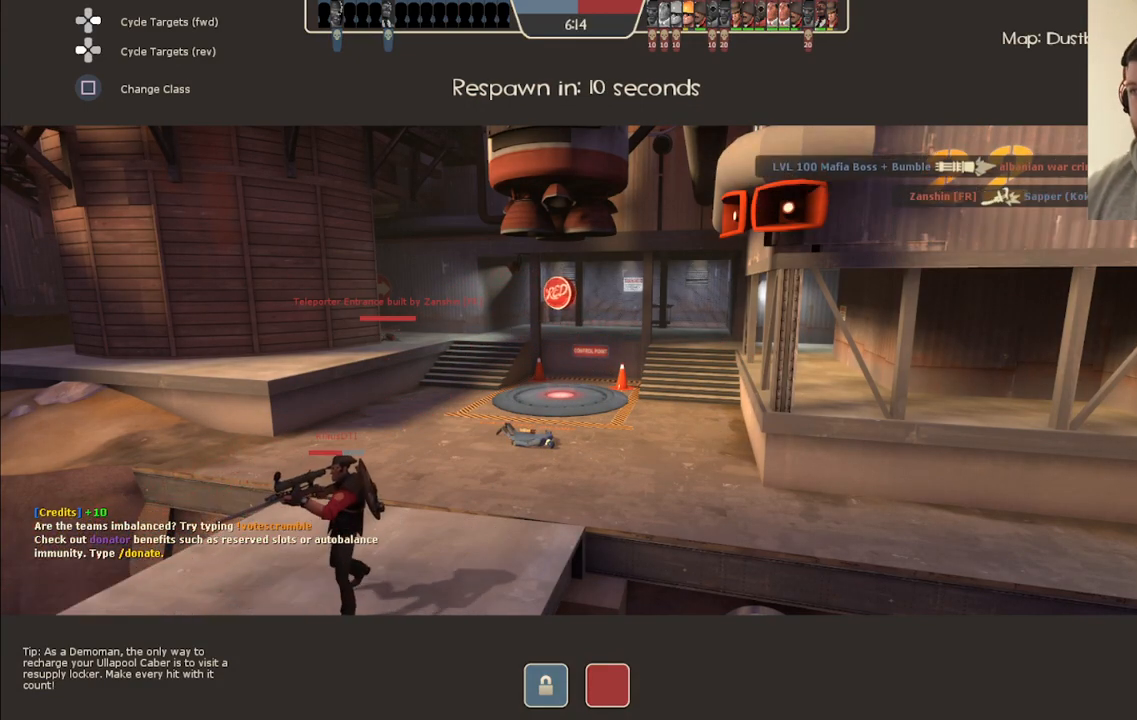
{"buttons": [], "left_stick": "center", "right_stick": "center", "events": []}
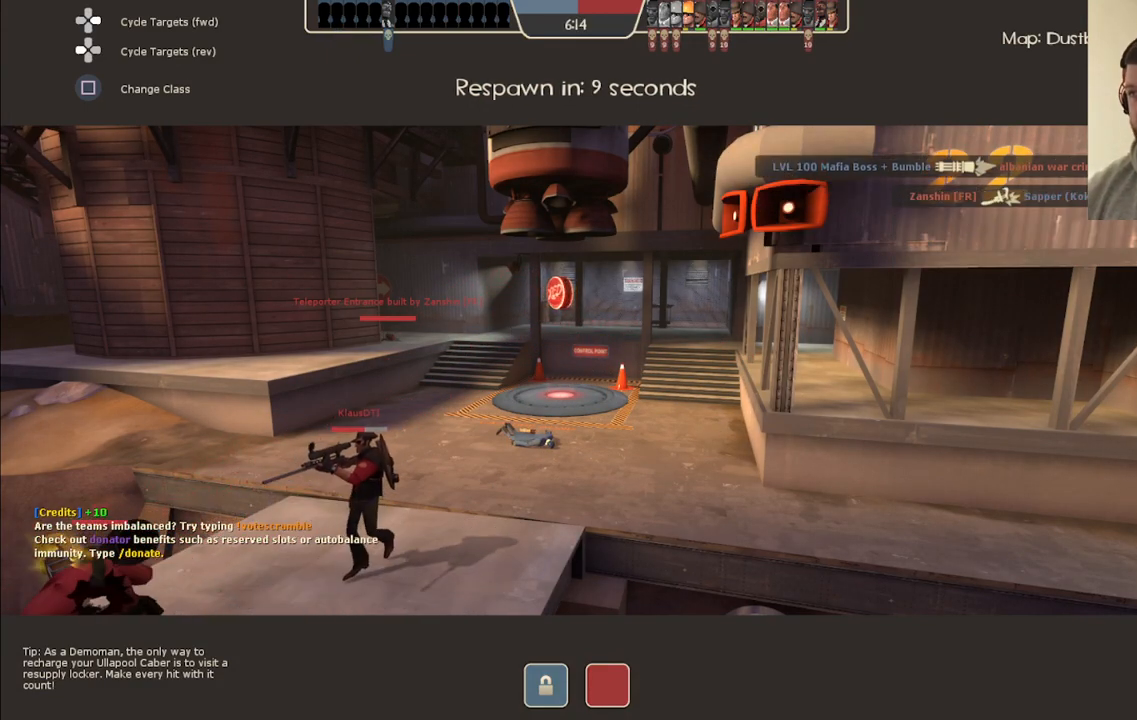
{"buttons": [], "left_stick": "center", "right_stick": "center", "events": [[250, "DPAD_RIGHT", "down"], [333, "DPAD_RIGHT", "up"]]}
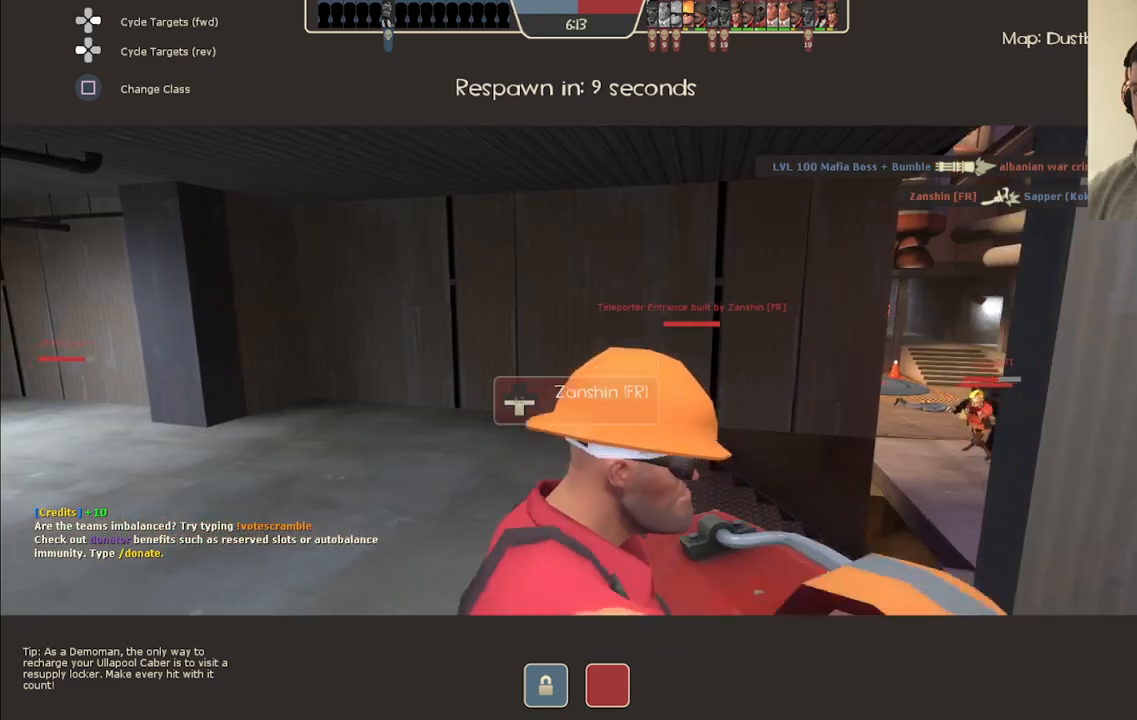
{"buttons": [], "left_stick": "center", "right_stick": "center", "events": []}
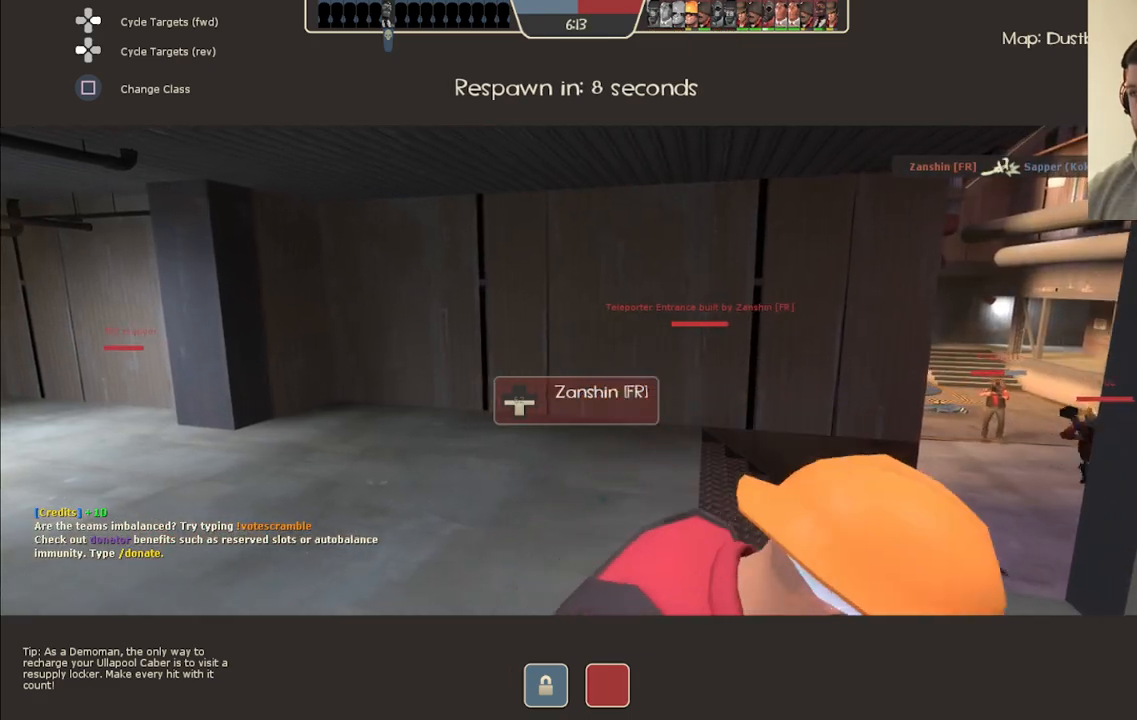
{"buttons": [], "left_stick": "center", "right_stick": "center", "events": [[100, "right_stick", "right"], [367, "right_stick", "center"]]}
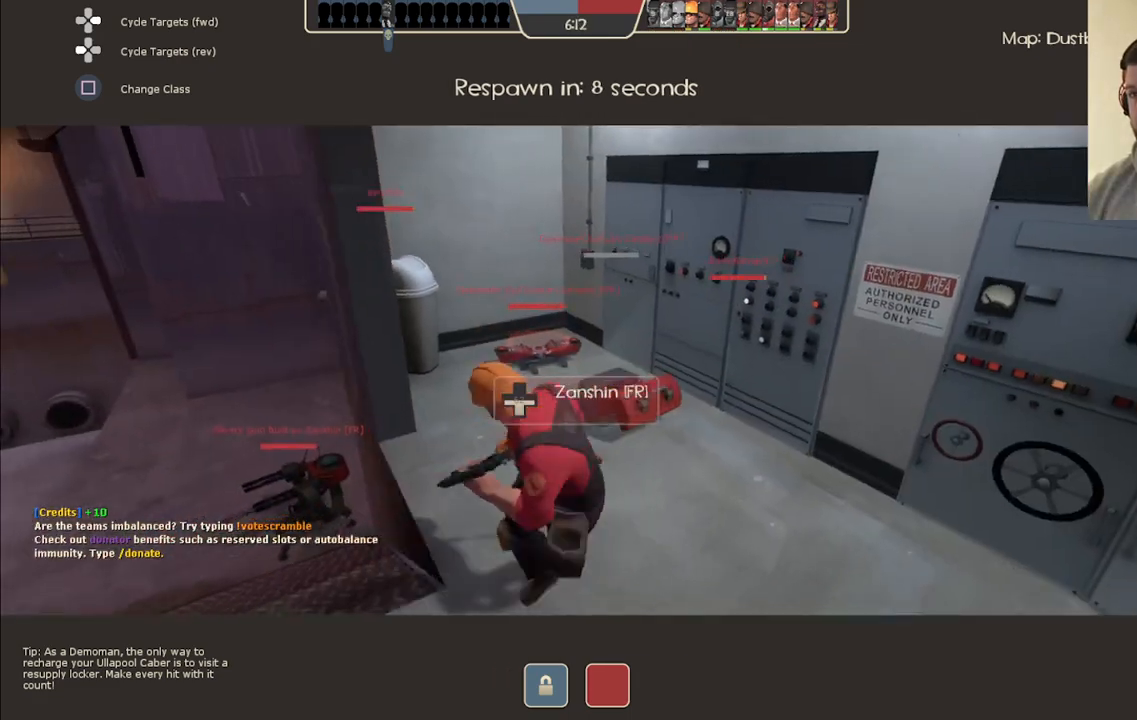
{"buttons": [], "left_stick": "center", "right_stick": "center", "events": []}
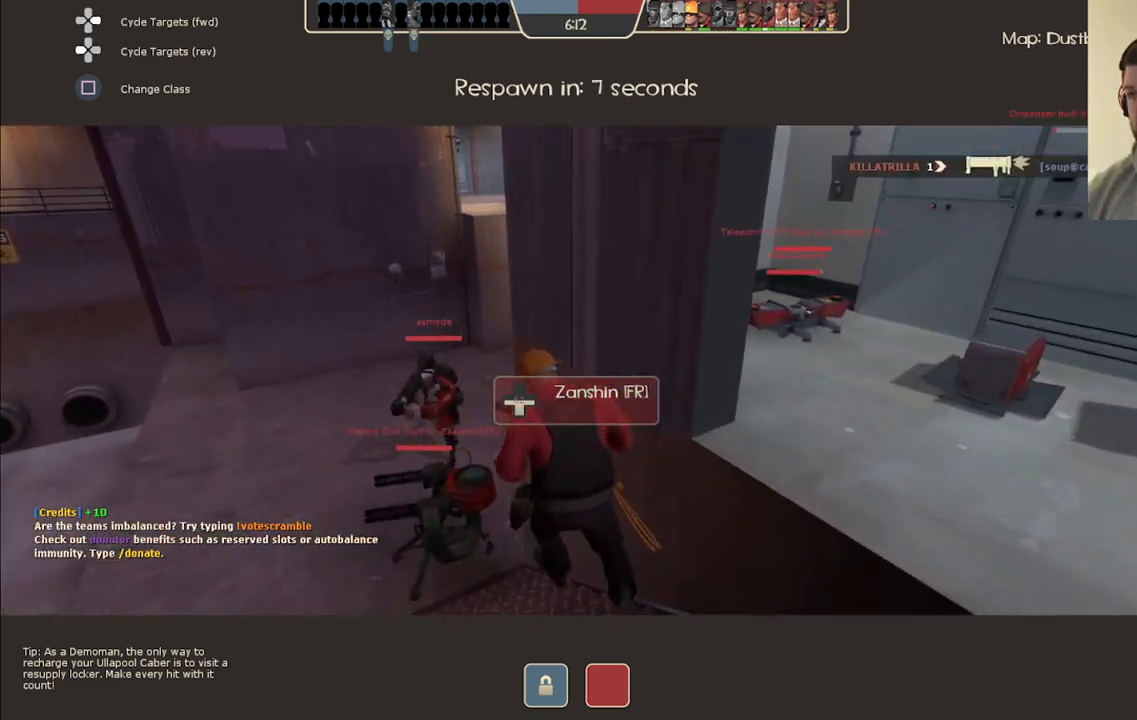
{"buttons": [], "left_stick": "center", "right_stick": "center", "events": []}
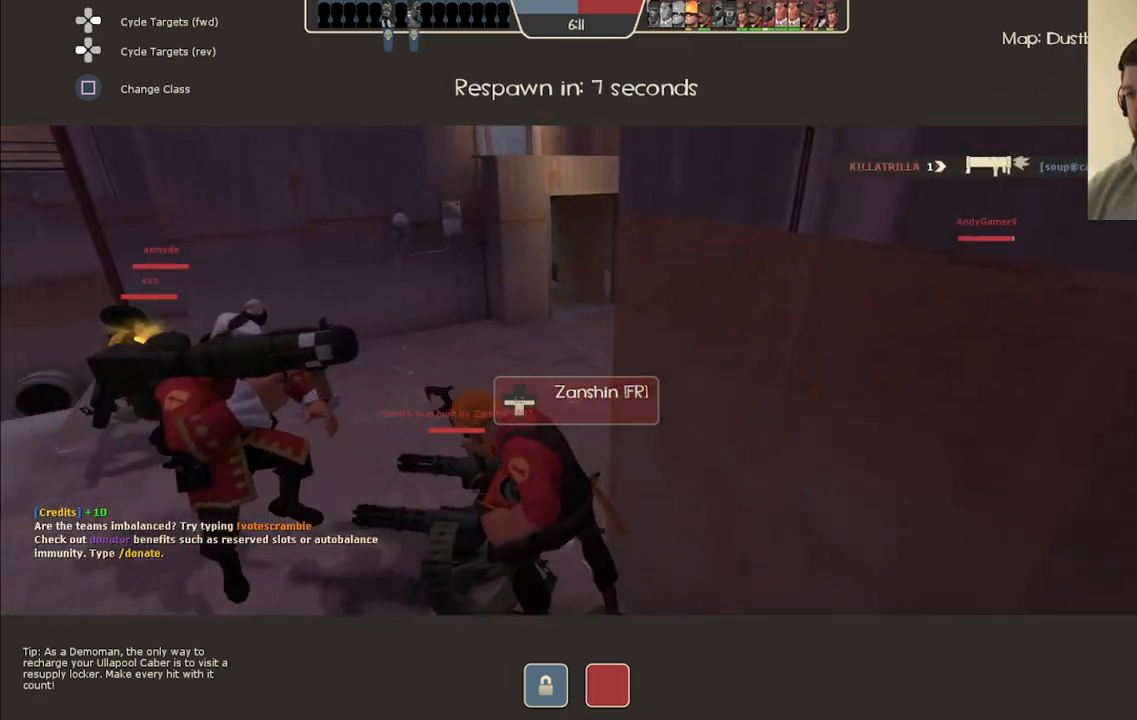
{"buttons": [], "left_stick": "center", "right_stick": "center", "events": []}
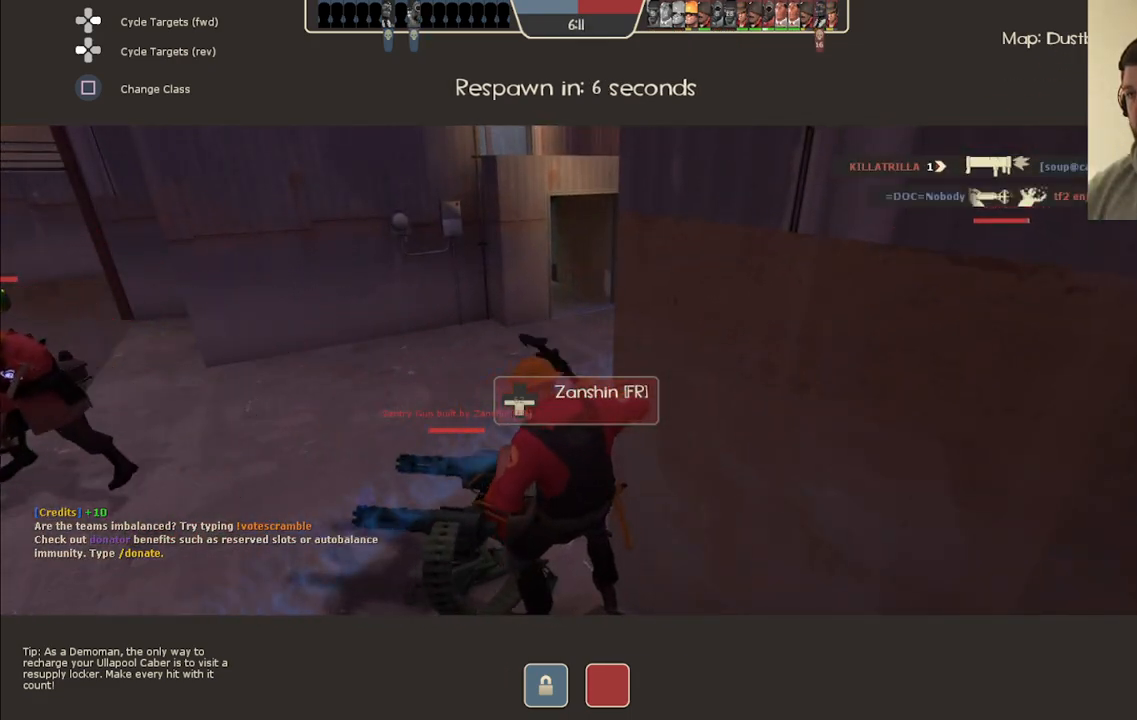
{"buttons": [], "left_stick": "center", "right_stick": "center", "events": [[167, "right_stick", "left"], [367, "right_stick", "center"]]}
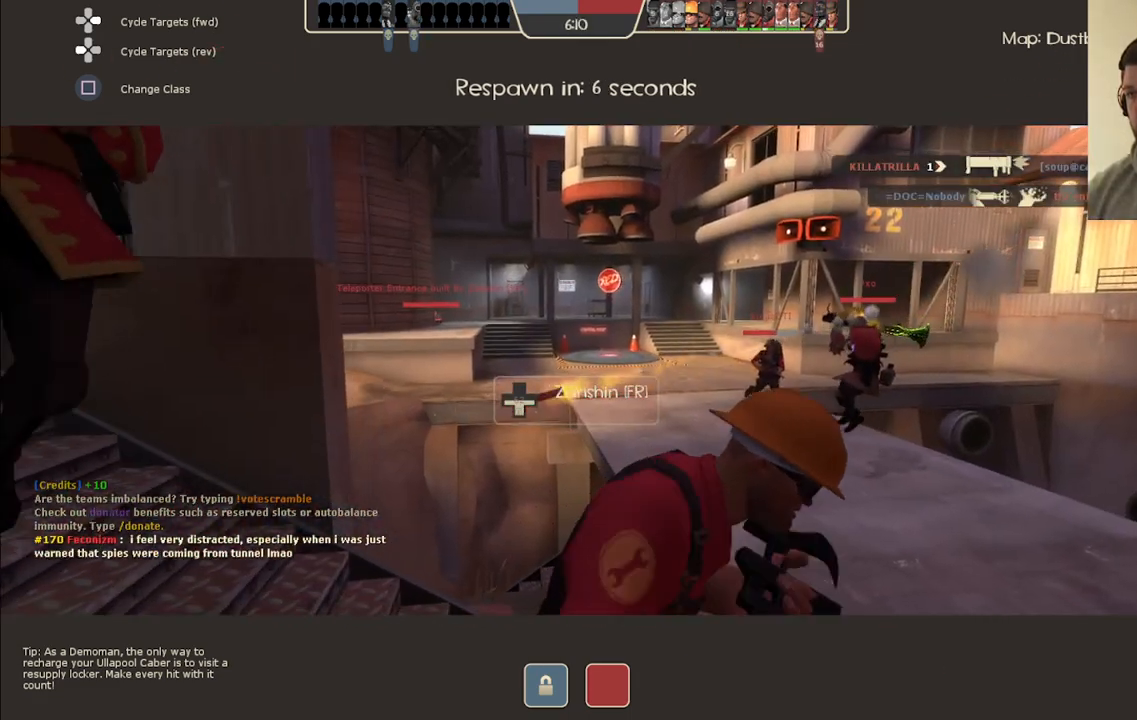
{"buttons": [], "left_stick": "center", "right_stick": "center", "events": []}
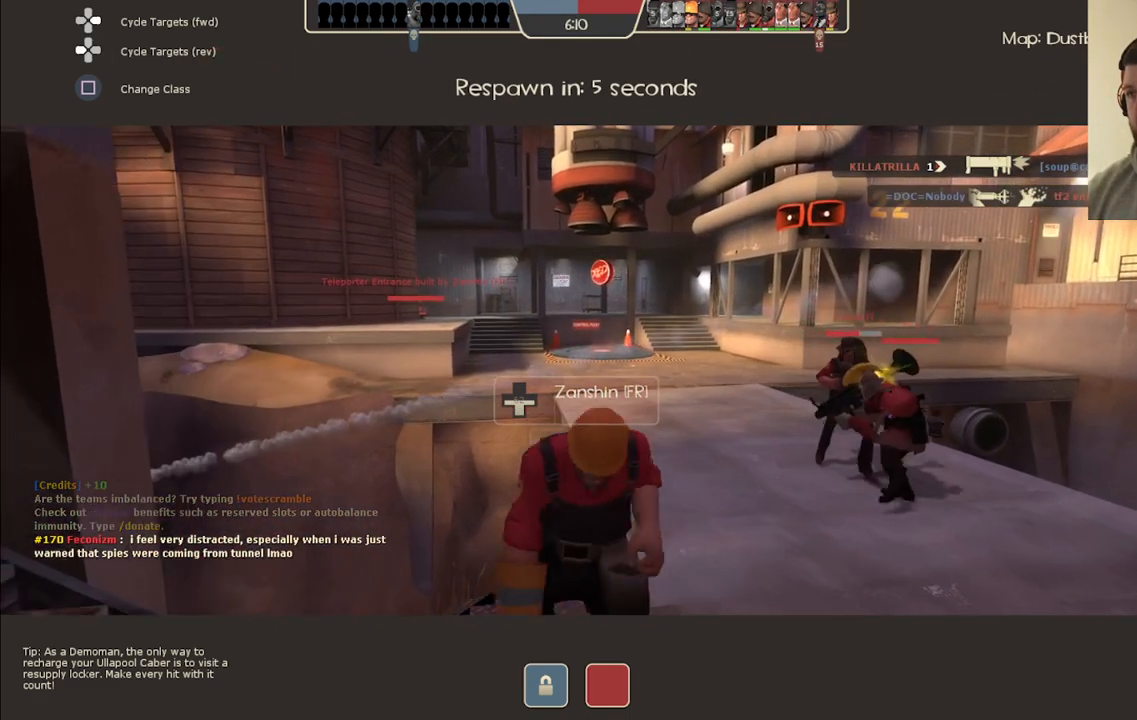
{"buttons": [], "left_stick": "center", "right_stick": "left", "events": [[483, "right_stick", "left"]]}
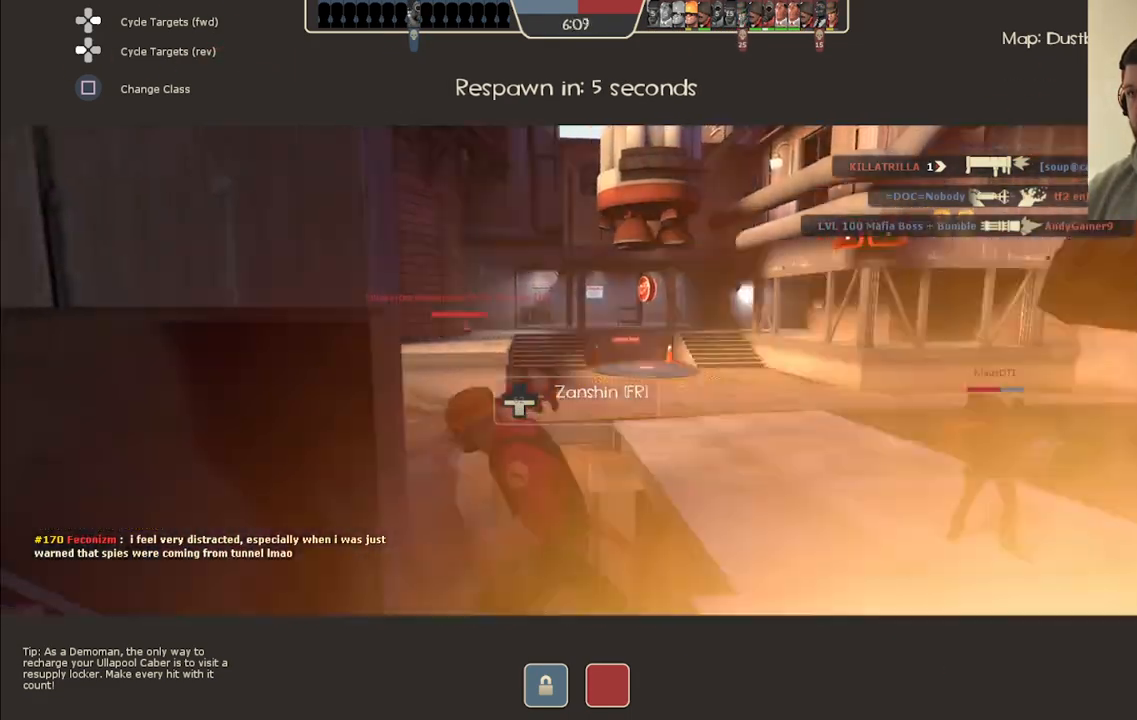
{"buttons": [], "left_stick": "center", "right_stick": "center", "events": [[333, "right_stick", "center"]]}
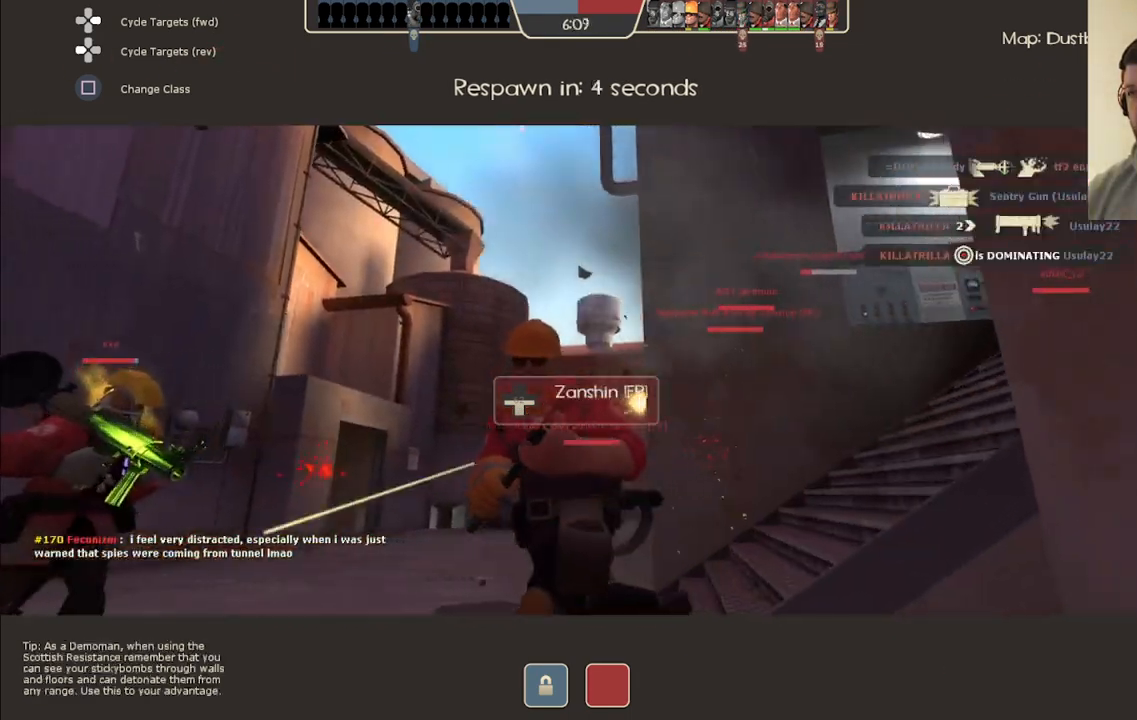
{"buttons": [], "left_stick": "center", "right_stick": "center", "events": []}
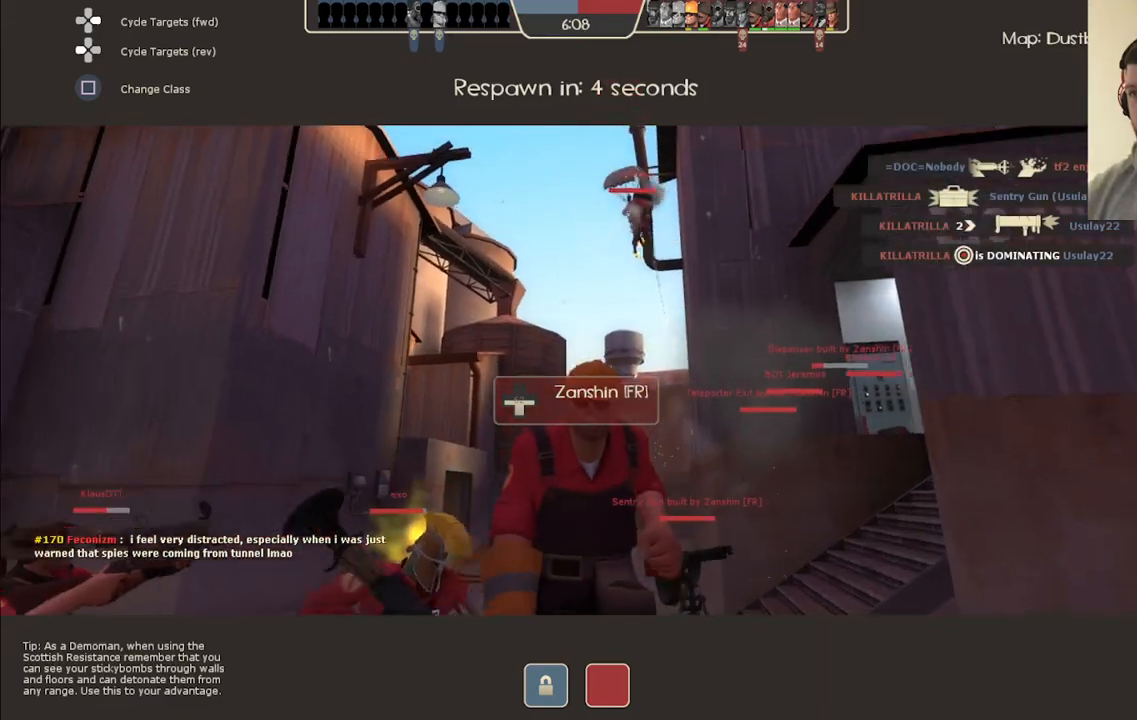
{"buttons": [], "left_stick": "center", "right_stick": "center", "events": []}
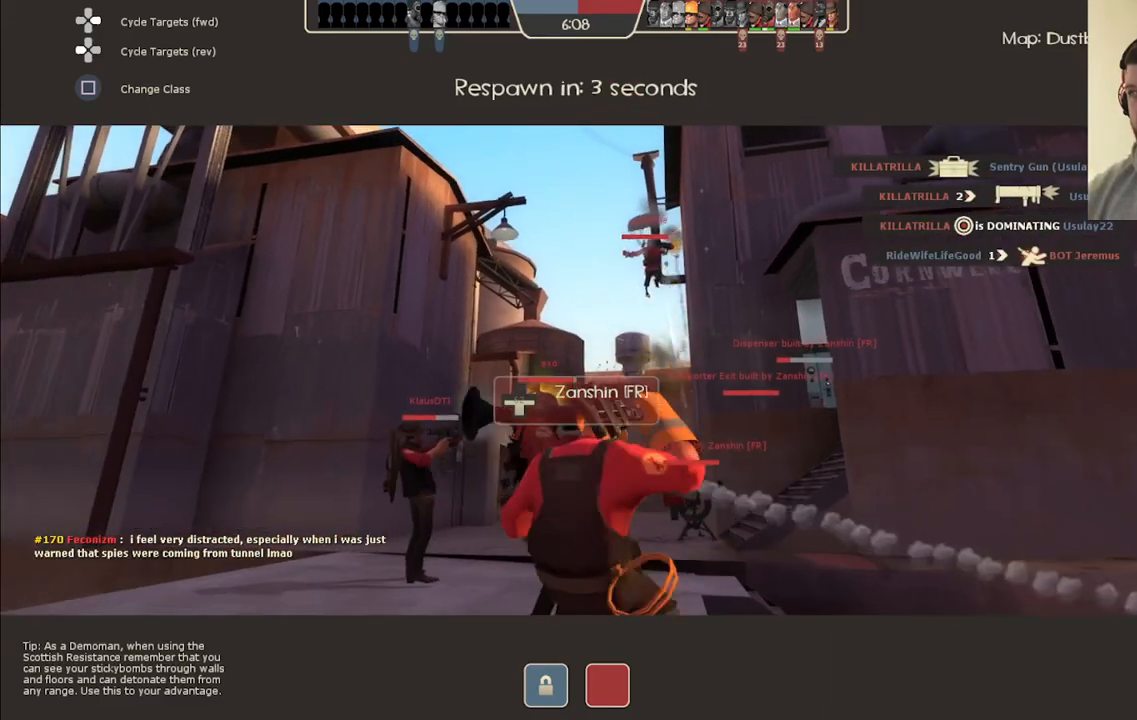
{"buttons": [], "left_stick": "center", "right_stick": "center", "events": []}
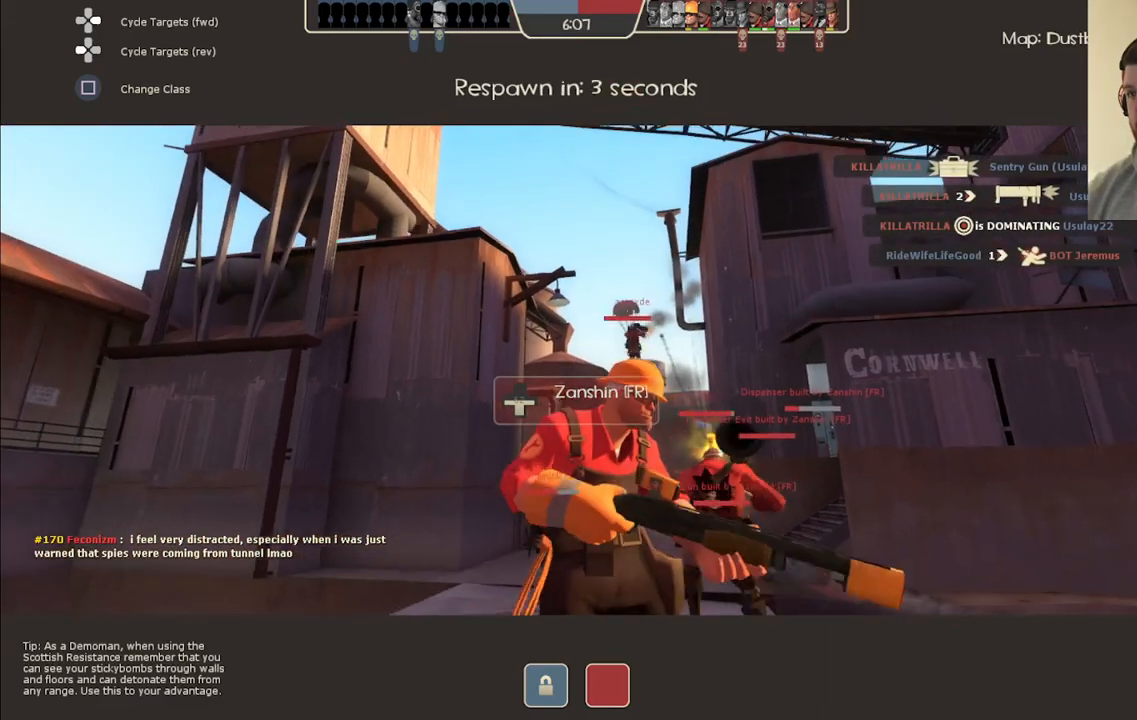
{"buttons": [], "left_stick": "center", "right_stick": "center", "events": []}
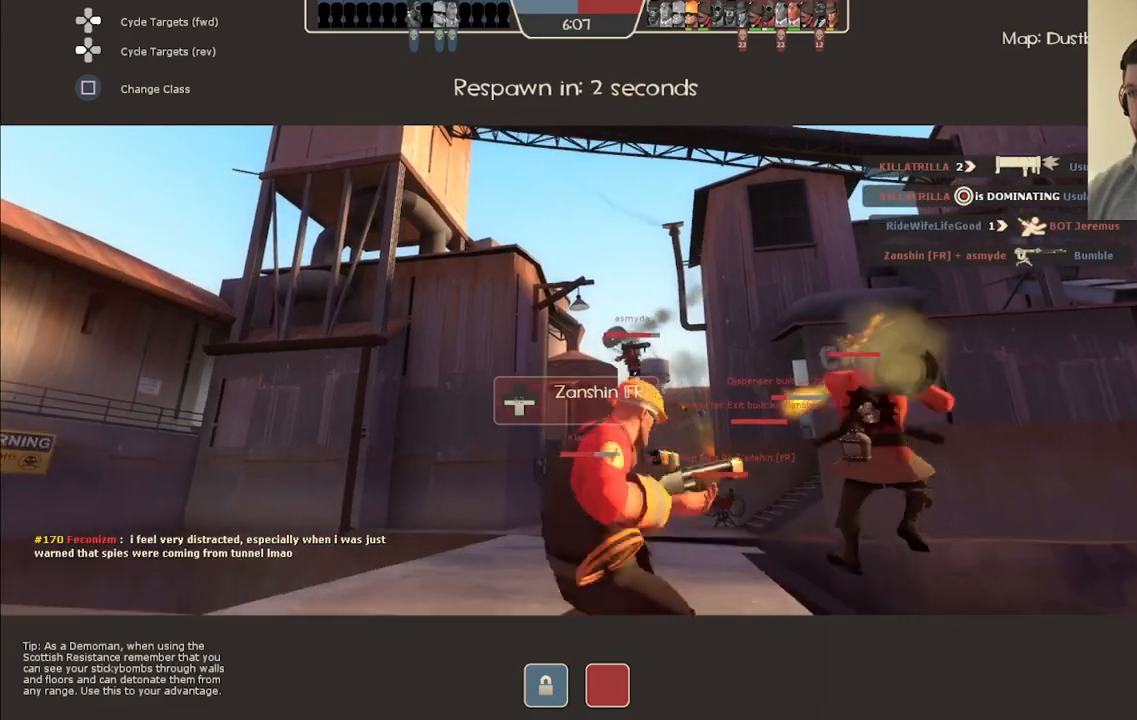
{"buttons": [], "left_stick": "center", "right_stick": "center", "events": []}
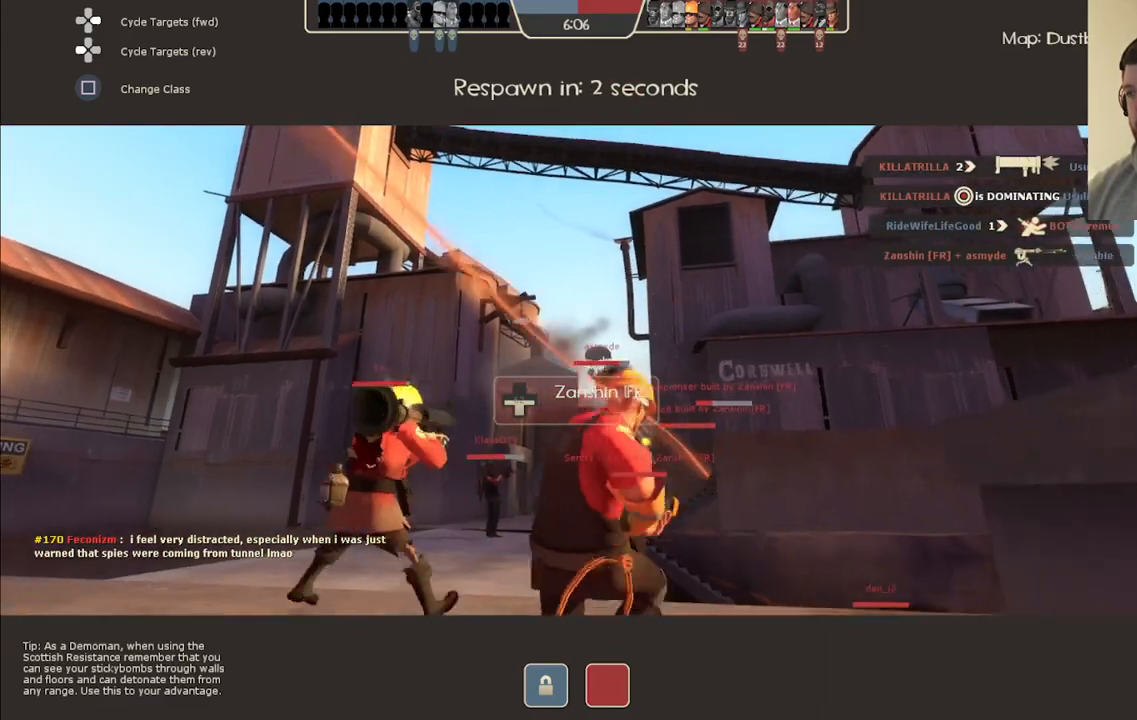
{"buttons": [], "left_stick": "center", "right_stick": "center", "events": []}
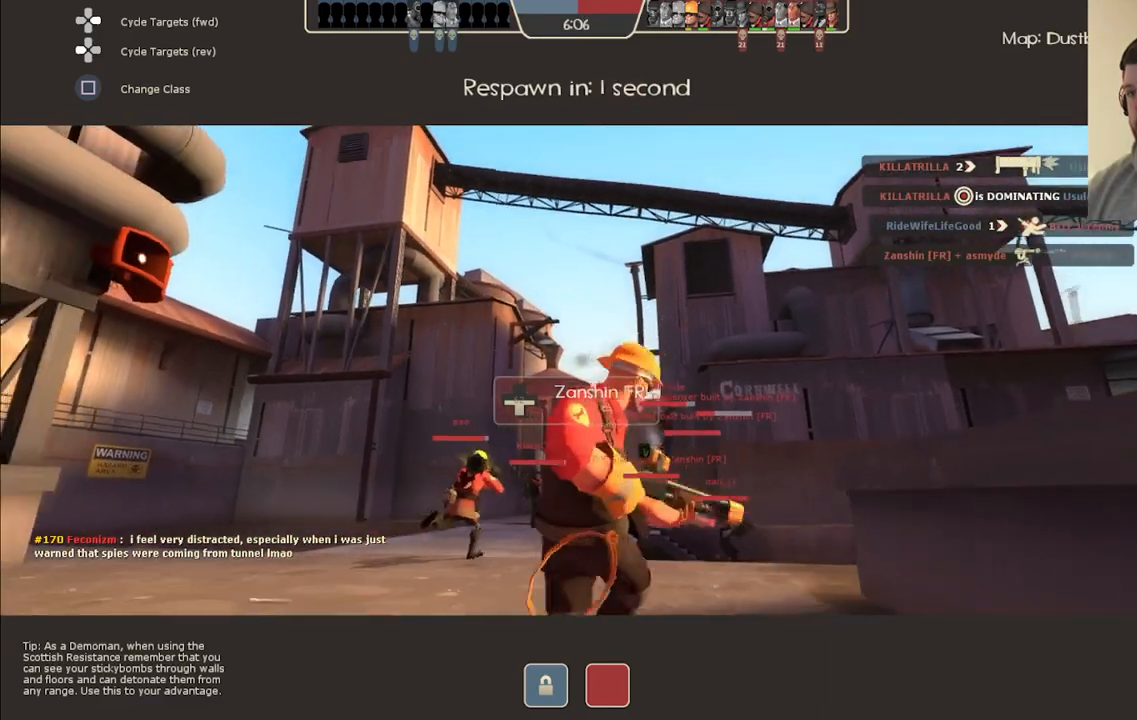
{"buttons": [], "left_stick": "center", "right_stick": "center", "events": [[200, "right_stick", "up-left"], [350, "right_stick", "center"]]}
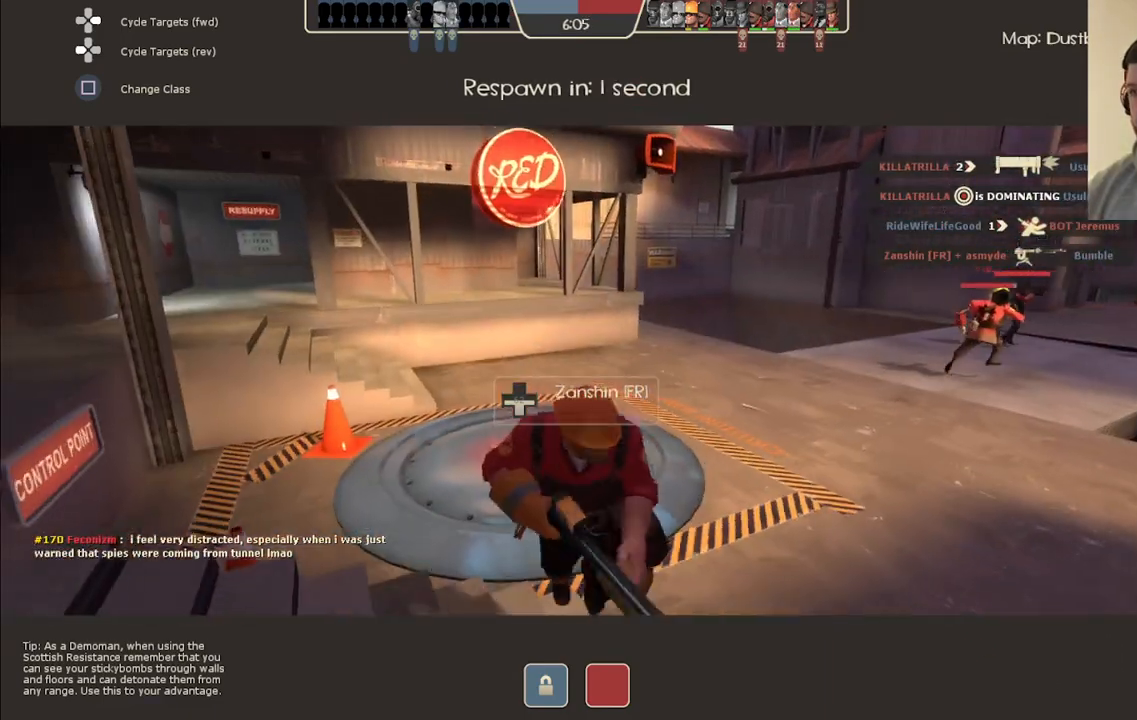
{"buttons": ["R1"], "left_stick": "center", "right_stick": "center", "events": [[100, "right_stick", "right"], [267, "right_stick", "center"], [450, "R1", "down"]]}
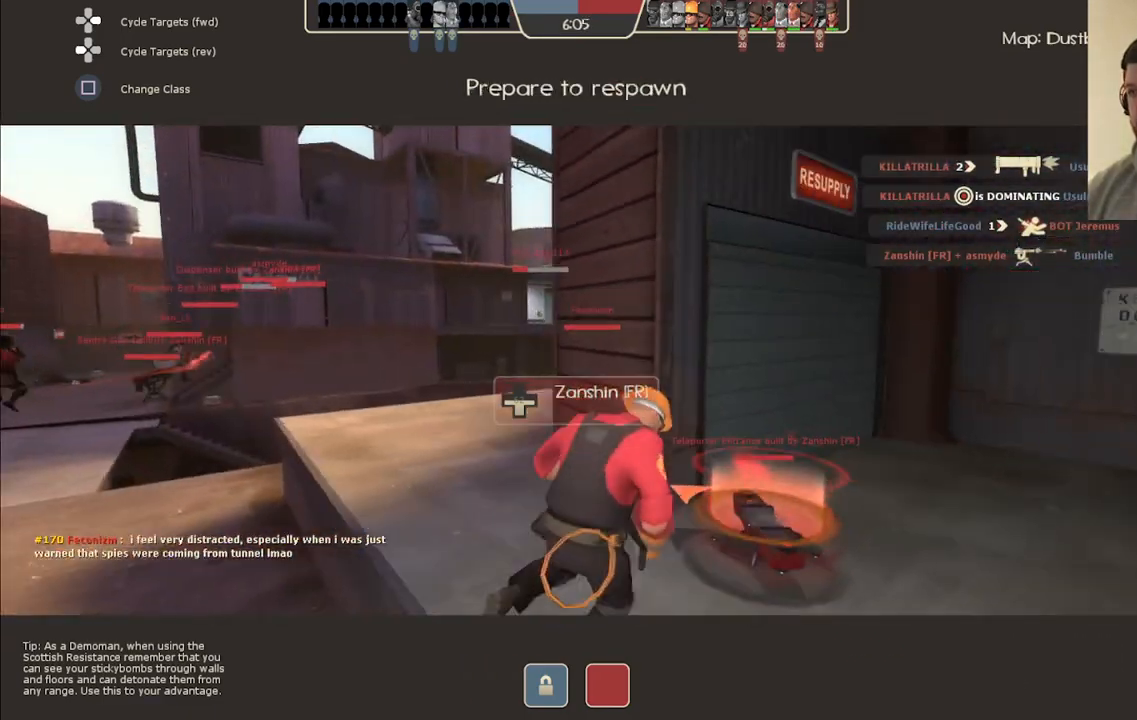
{"buttons": [], "left_stick": "center", "right_stick": "center", "events": [[50, "R1", "up"]]}
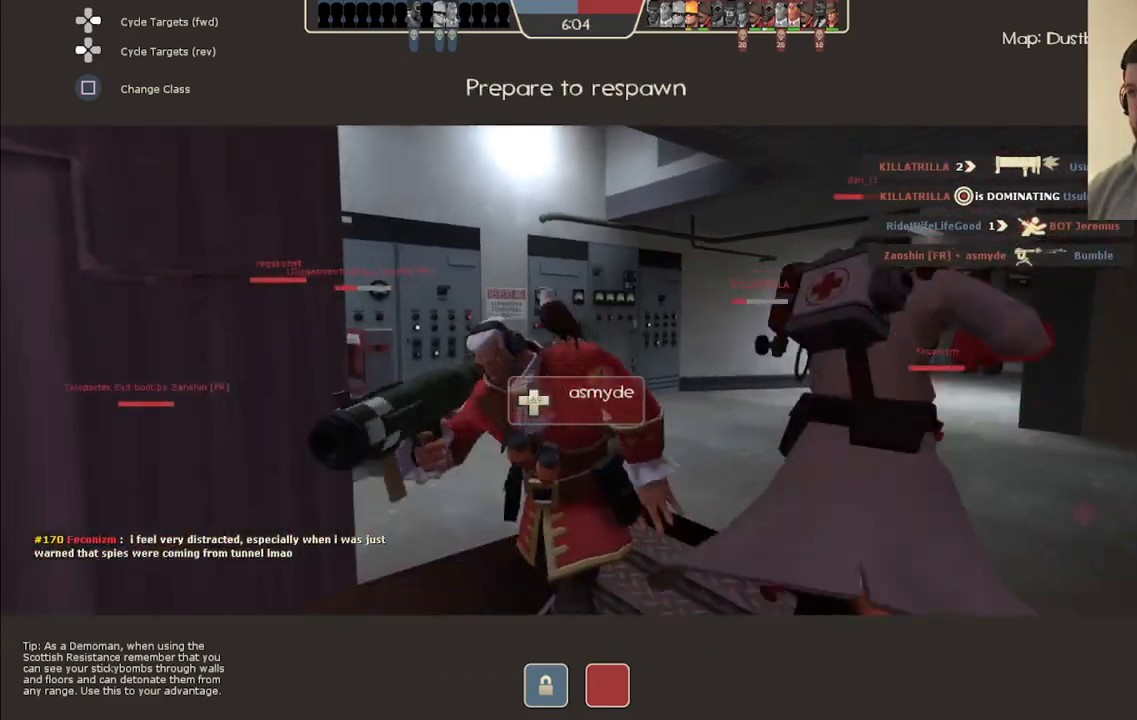
{"buttons": [], "left_stick": "center", "right_stick": "center", "events": [[117, "right_stick", "left"], [350, "right_stick", "center"], [367, "R1", "down"], [483, "R1", "up"]]}
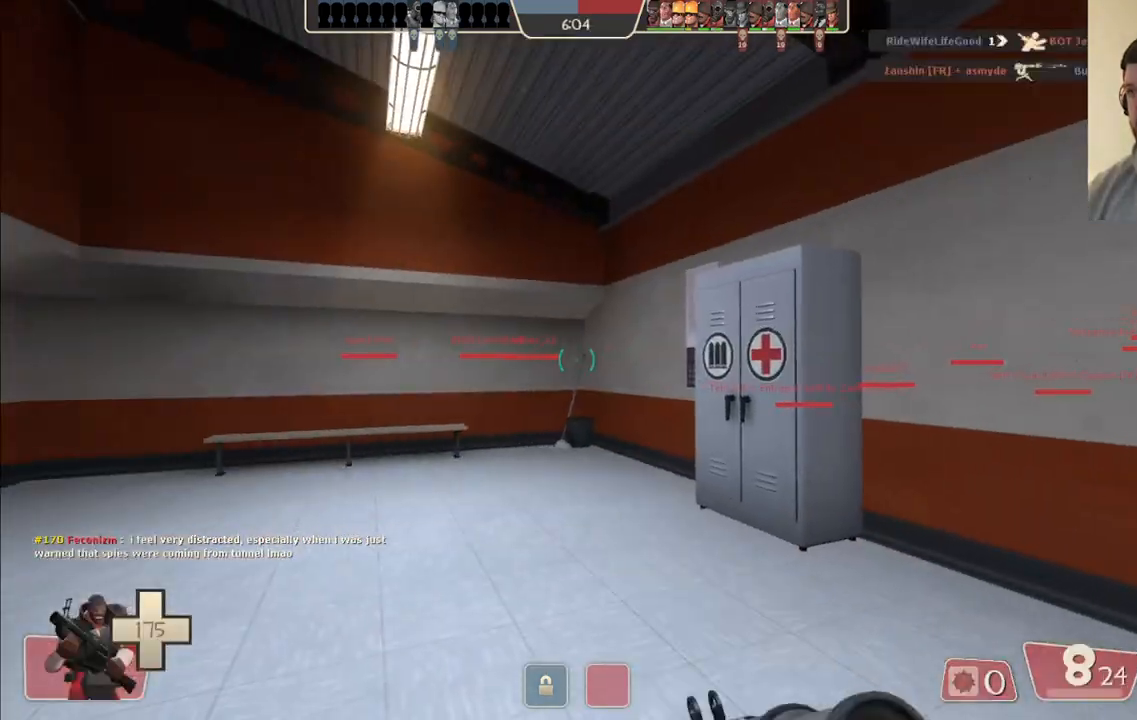
{"buttons": [], "left_stick": "up", "right_stick": "left", "events": [[333, "right_stick", "left"], [400, "left_stick", "up"]]}
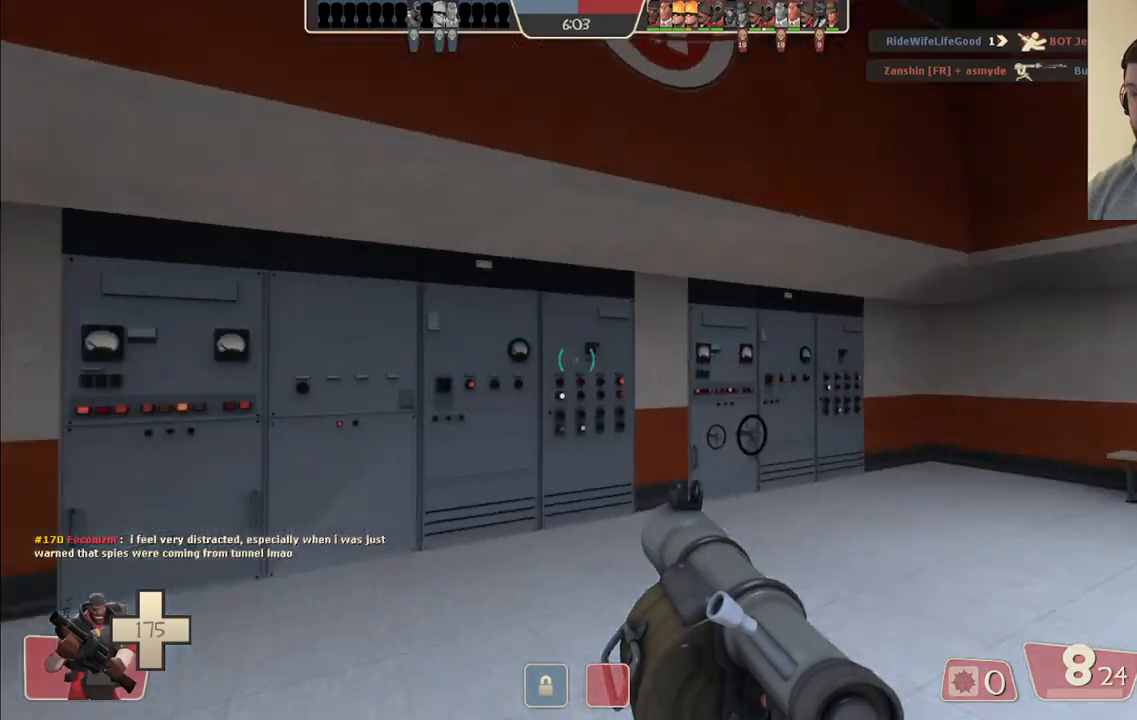
{"buttons": [], "left_stick": "up-left", "right_stick": "left", "events": [[17, "right_stick", "center"], [100, "left_stick", "up-right"], [233, "L1", "down"], [283, "right_stick", "left"], [317, "L1", "up"], [333, "left_stick", "down-right"], [417, "left_stick", "center"], [467, "left_stick", "up-left"]]}
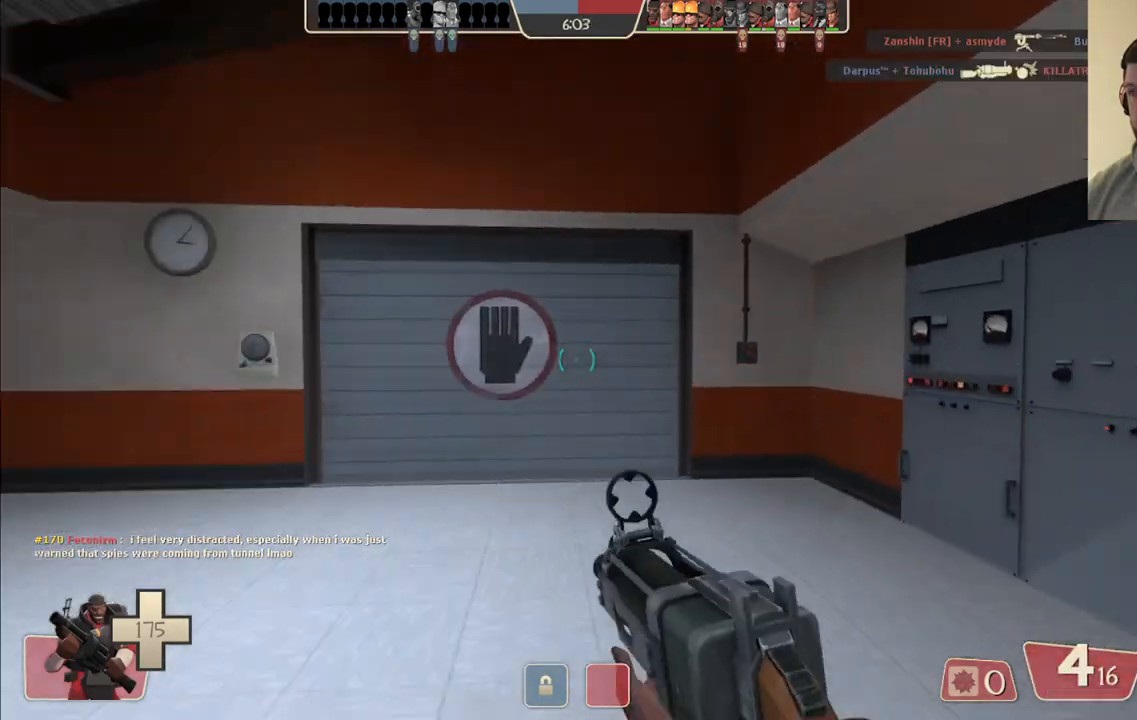
{"buttons": [], "left_stick": "up", "right_stick": "center", "events": [[33, "right_stick", "center"], [267, "right_stick", "left"], [400, "left_stick", "up"], [450, "right_stick", "center"]]}
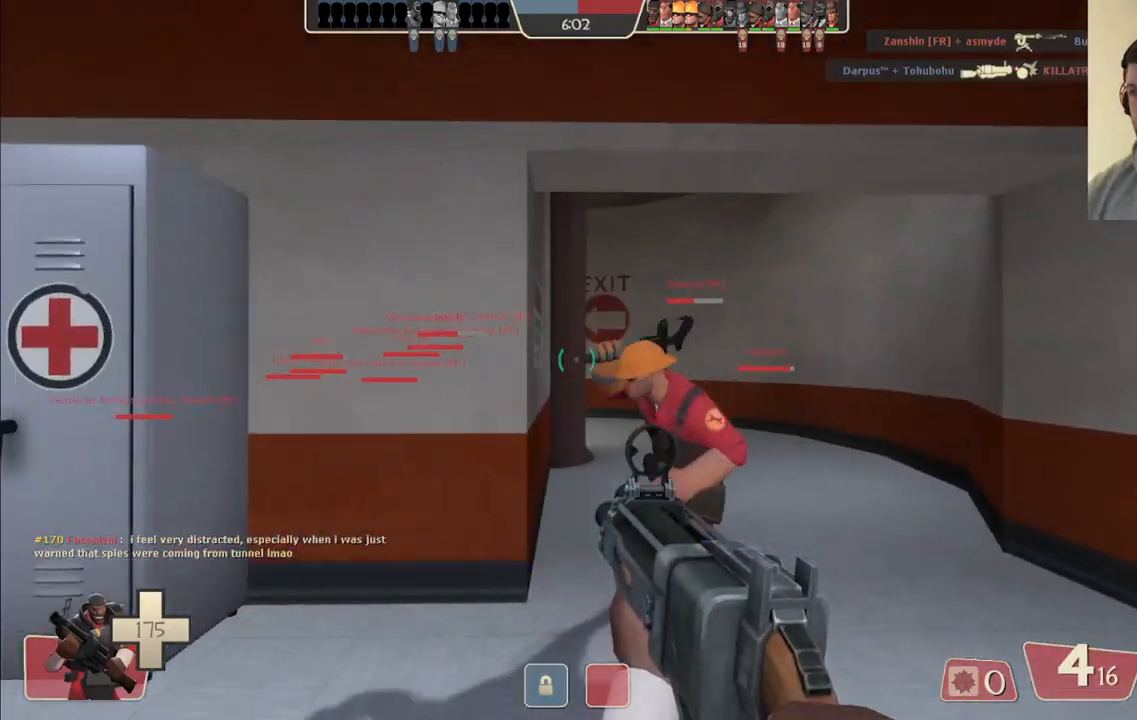
{"buttons": [], "left_stick": "up", "right_stick": "center", "events": [[250, "SQUARE", "down"], [333, "SQUARE", "up"]]}